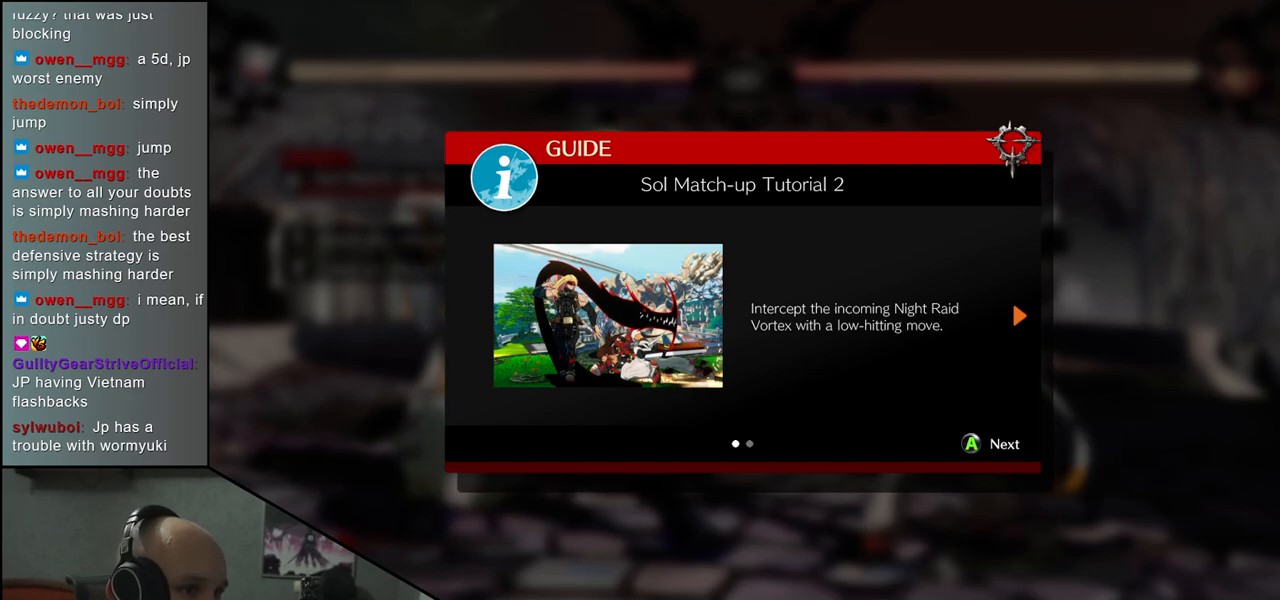
Gameplay with a controller (arcade stick); each line is a JSON object with the inputs held at the frame after it. "events" lists button and stick changes between this image and that frame as [ms after this image, input, new state], when the widget could be followed in between. Not read: L3 R3 SELECT START.
{"buttons": [], "left_stick": "center", "events": [[350, "L1", "down"], [383, "L1", "up"]]}
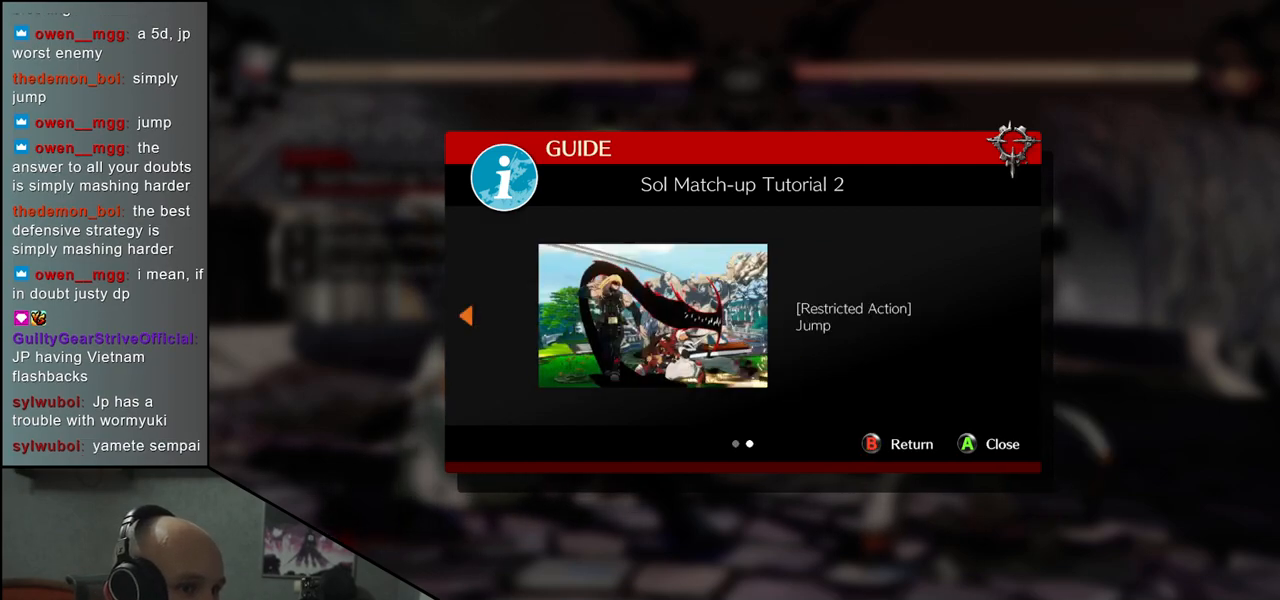
{"buttons": [], "left_stick": "center", "events": []}
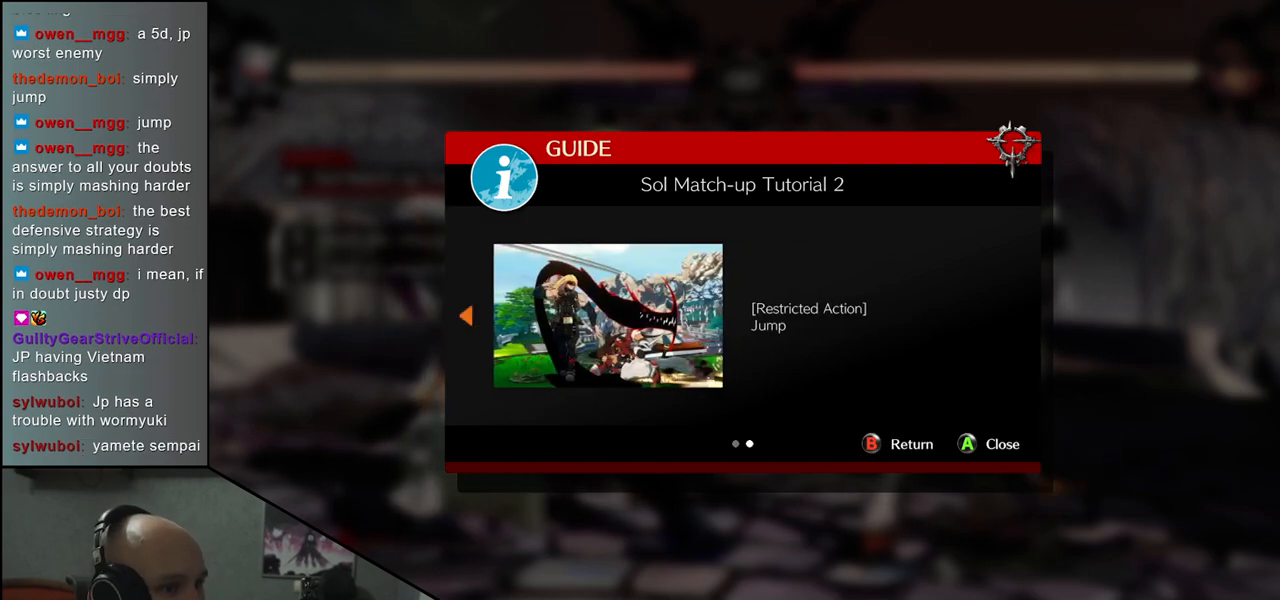
{"buttons": [], "left_stick": "center", "events": [[183, "L1", "down"], [267, "L1", "up"]]}
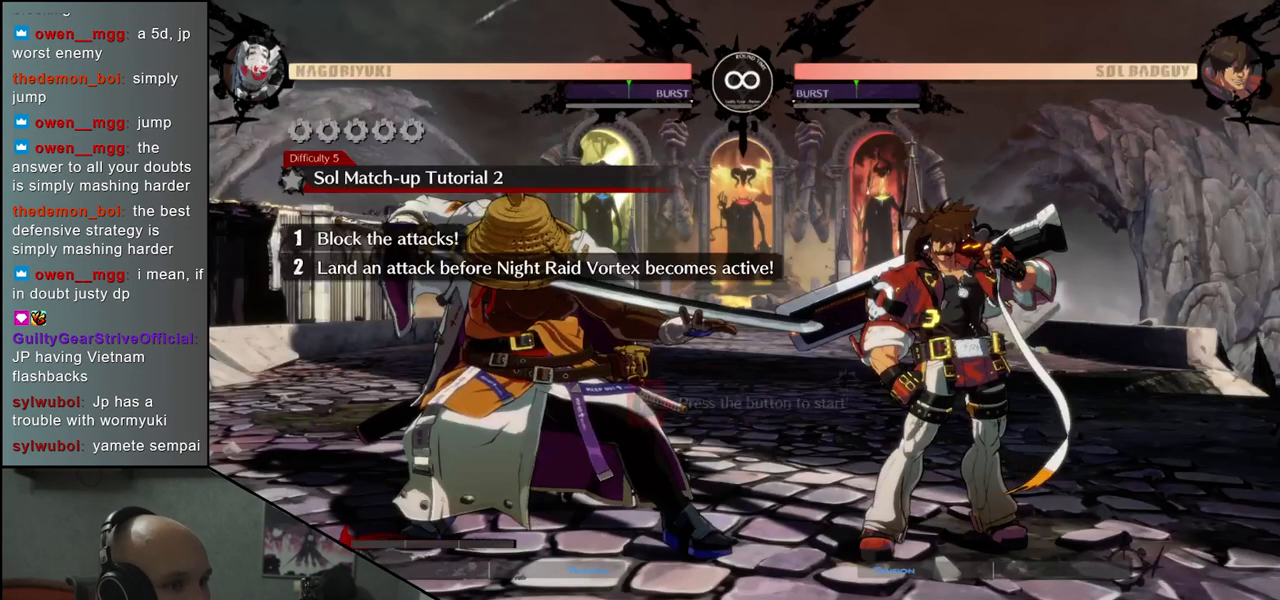
{"buttons": [], "left_stick": "center", "events": []}
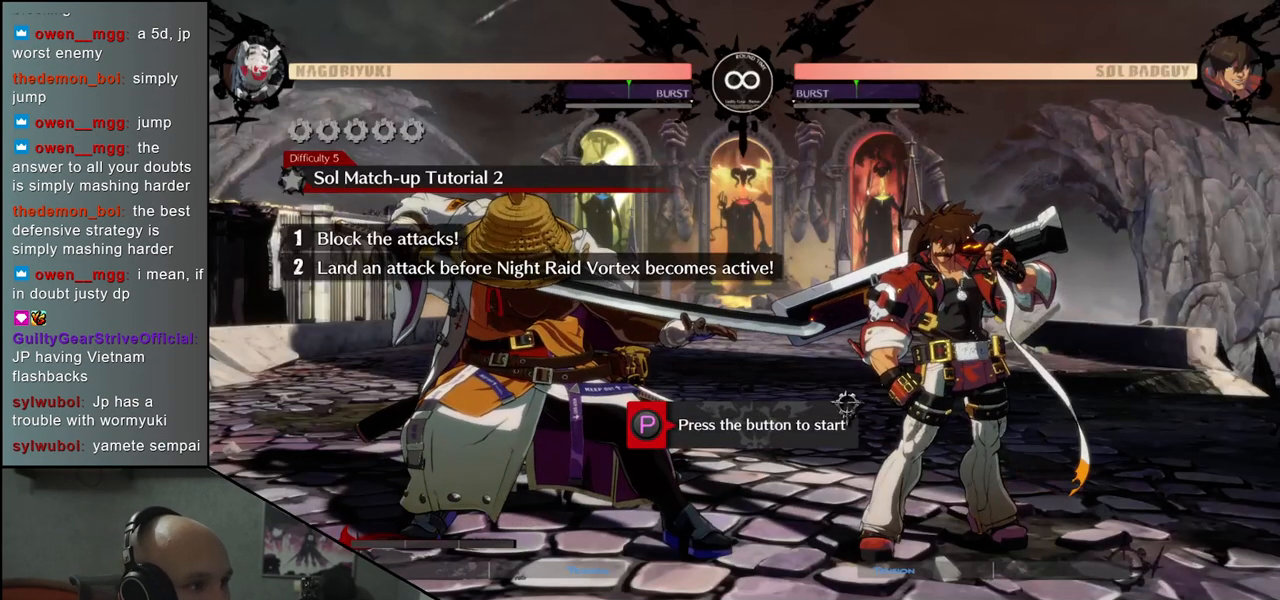
{"buttons": [], "left_stick": "center", "events": []}
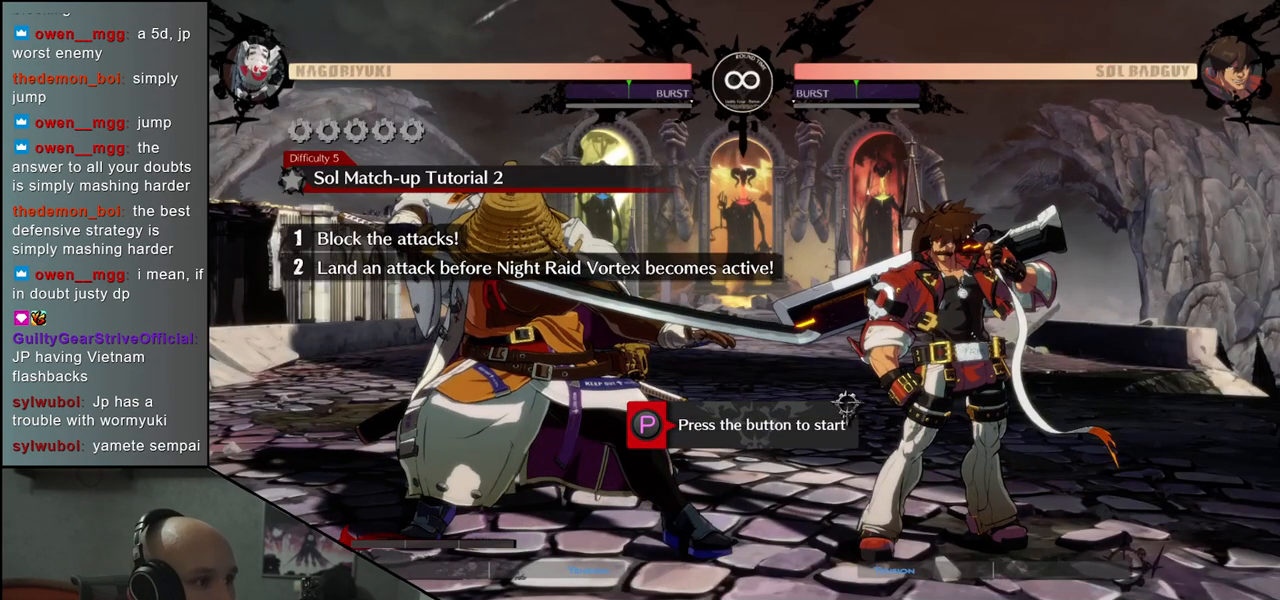
{"buttons": [], "left_stick": "center", "events": []}
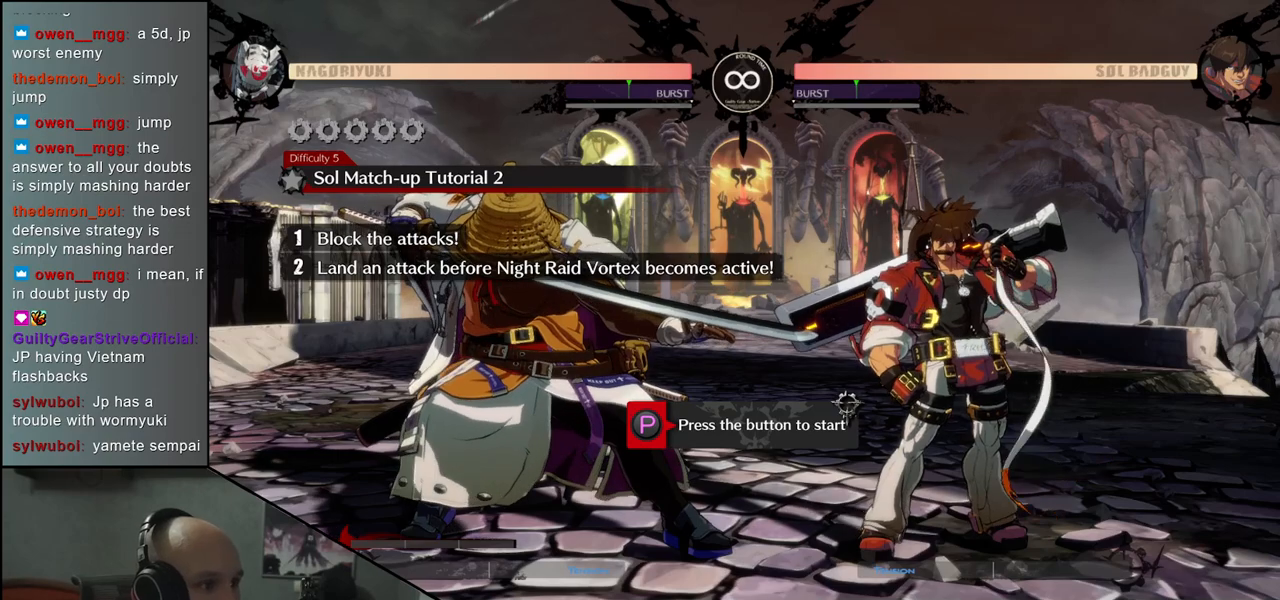
{"buttons": [], "left_stick": "center", "events": []}
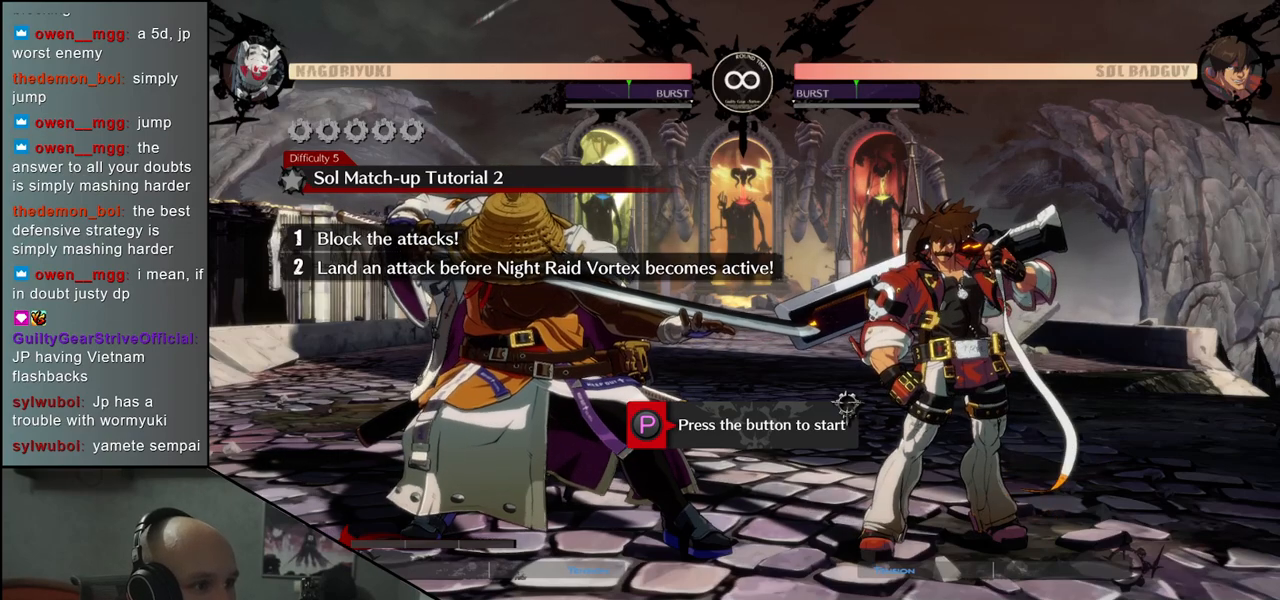
{"buttons": [], "left_stick": "center", "events": []}
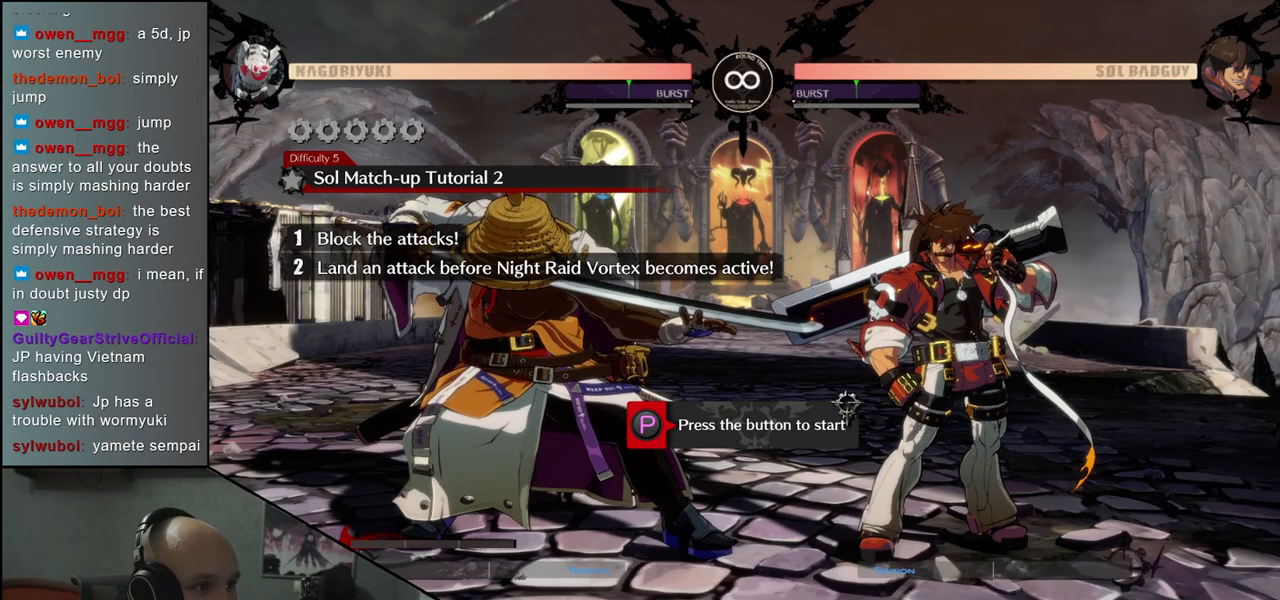
{"buttons": [], "left_stick": "center", "events": []}
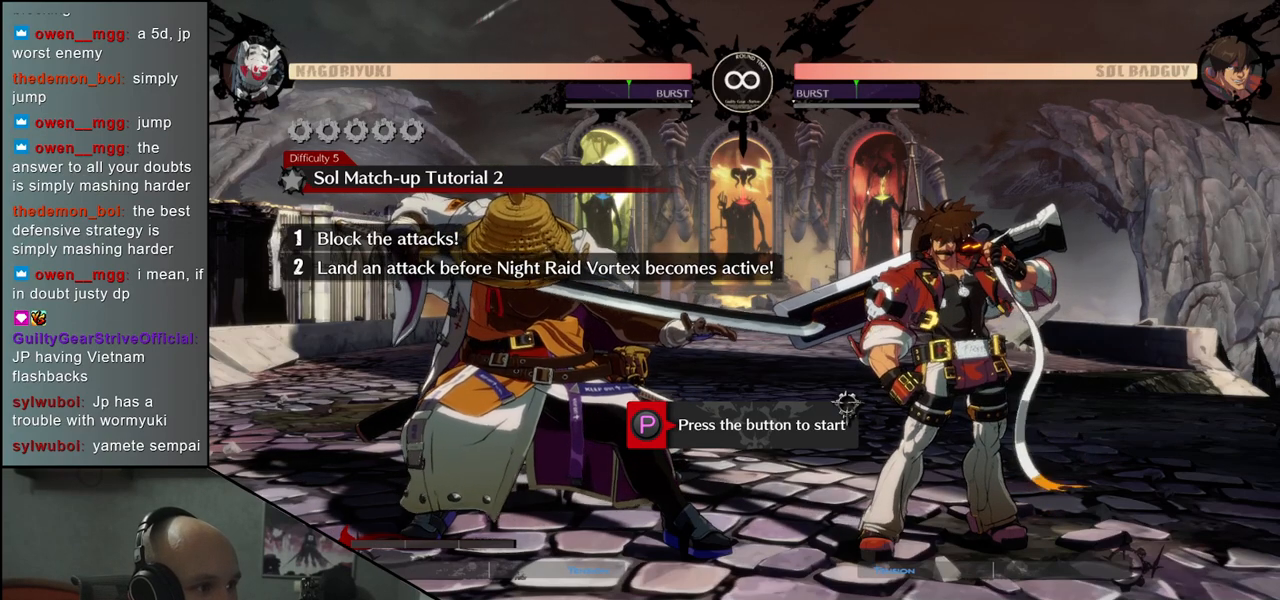
{"buttons": [], "left_stick": "center", "events": []}
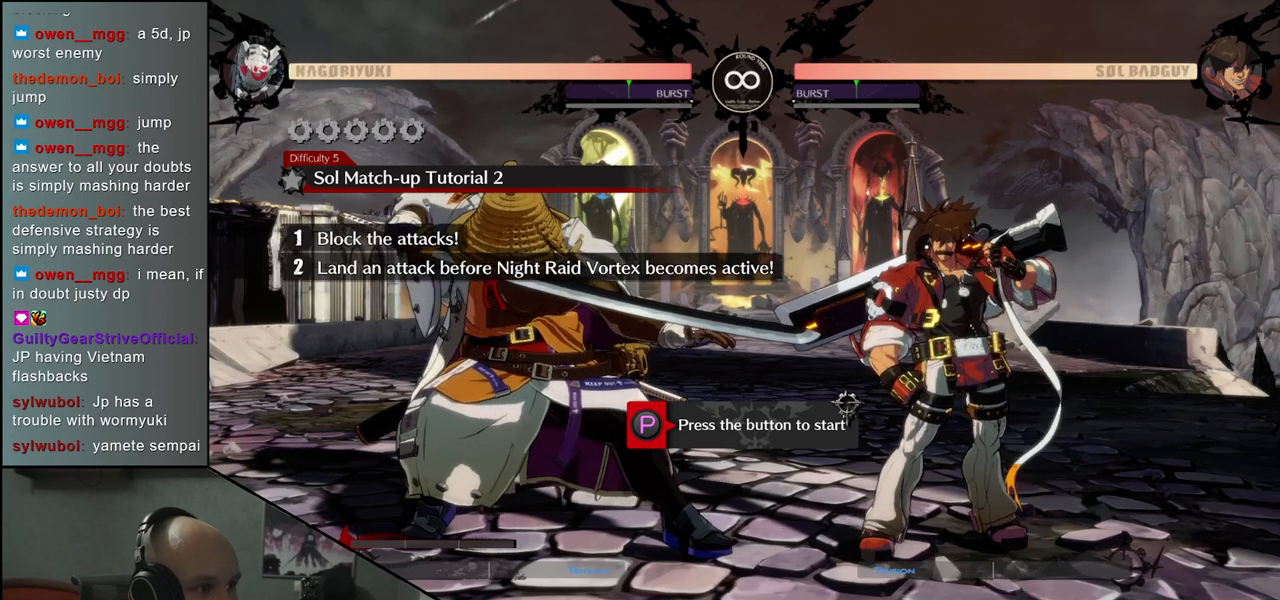
{"buttons": [], "left_stick": "center", "events": []}
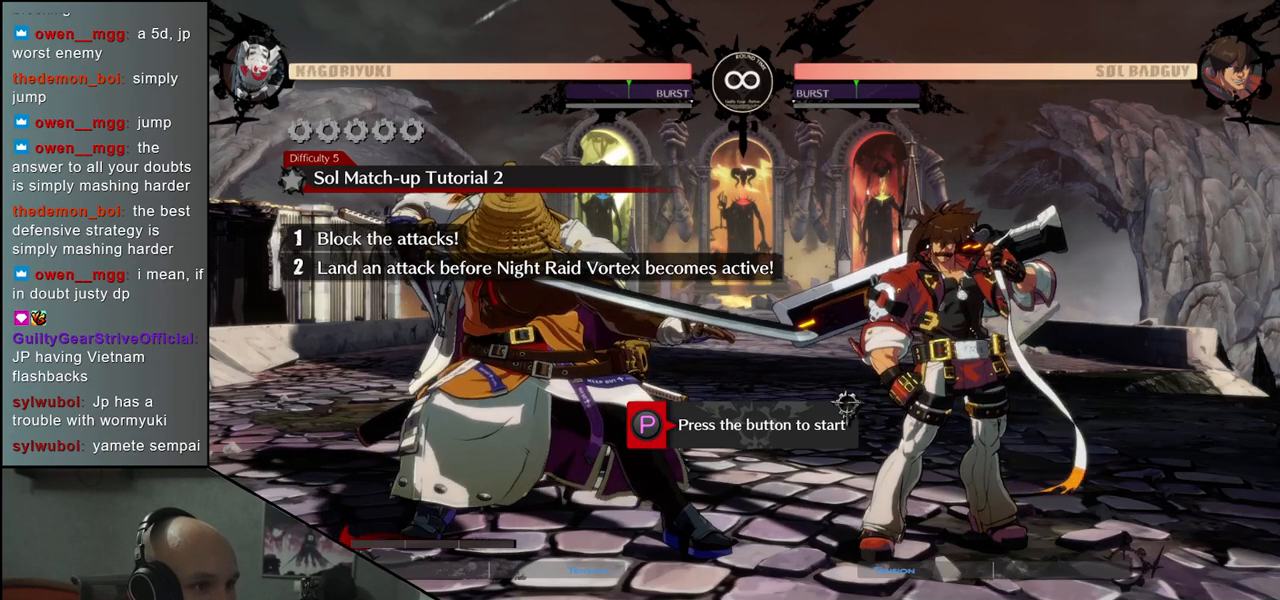
{"buttons": [], "left_stick": "center", "events": [[217, "R1", "down"], [317, "R1", "up"]]}
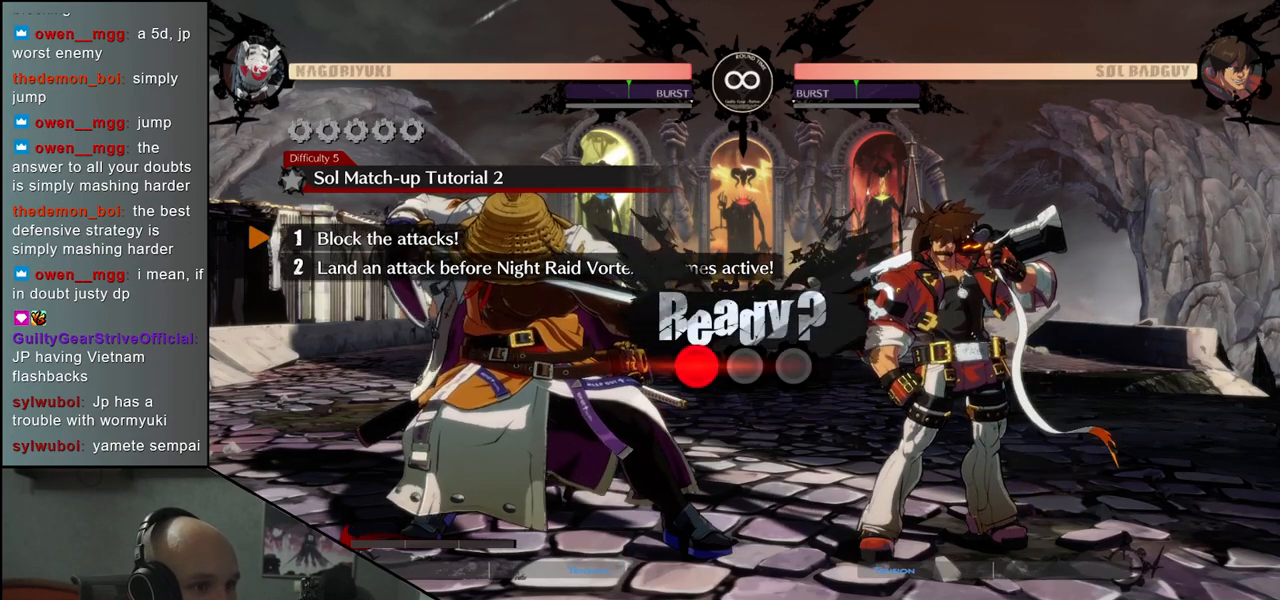
{"buttons": [], "left_stick": "left", "events": [[400, "left_stick", "left"]]}
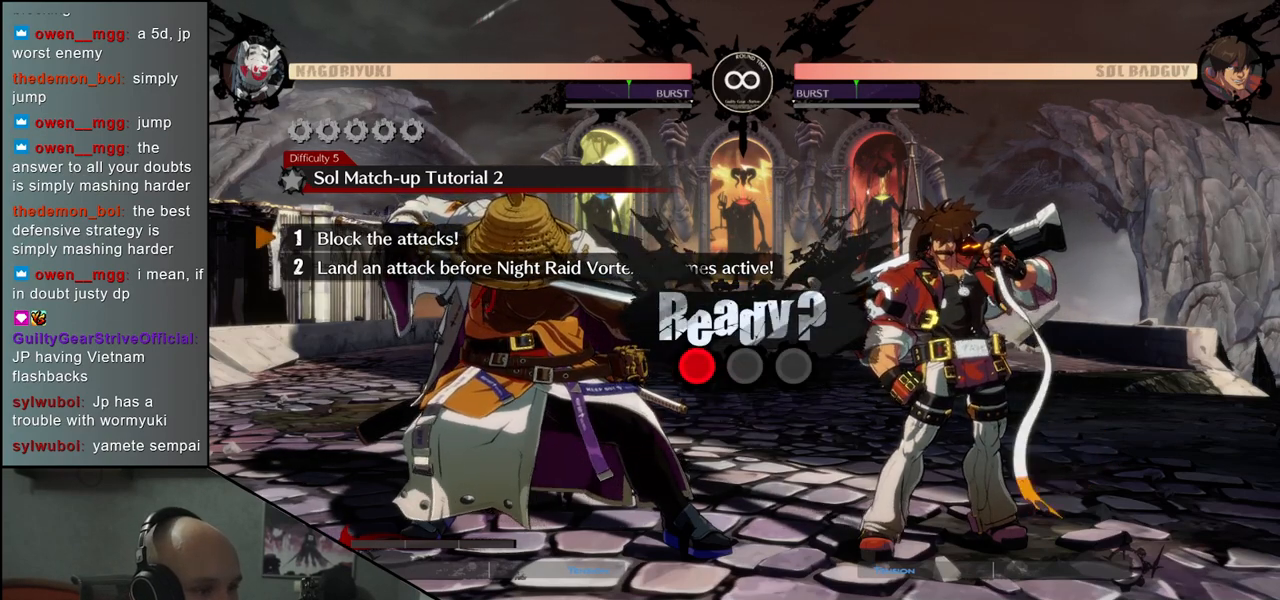
{"buttons": [], "left_stick": "down-left", "events": [[417, "left_stick", "down-left"]]}
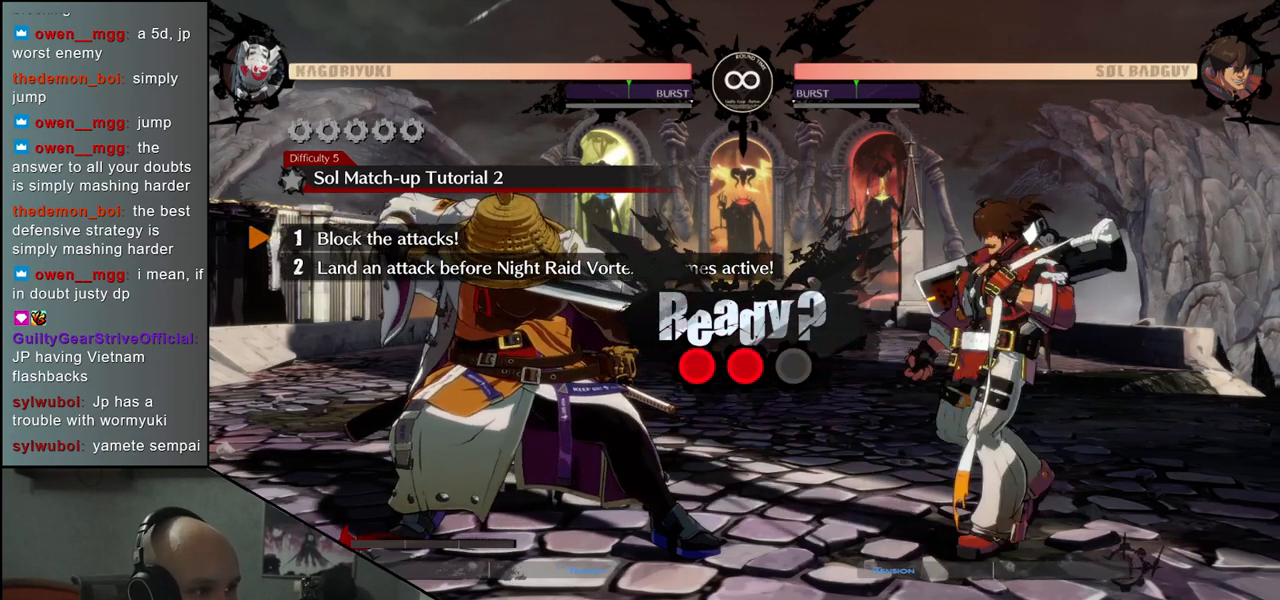
{"buttons": [], "left_stick": "down-left", "events": []}
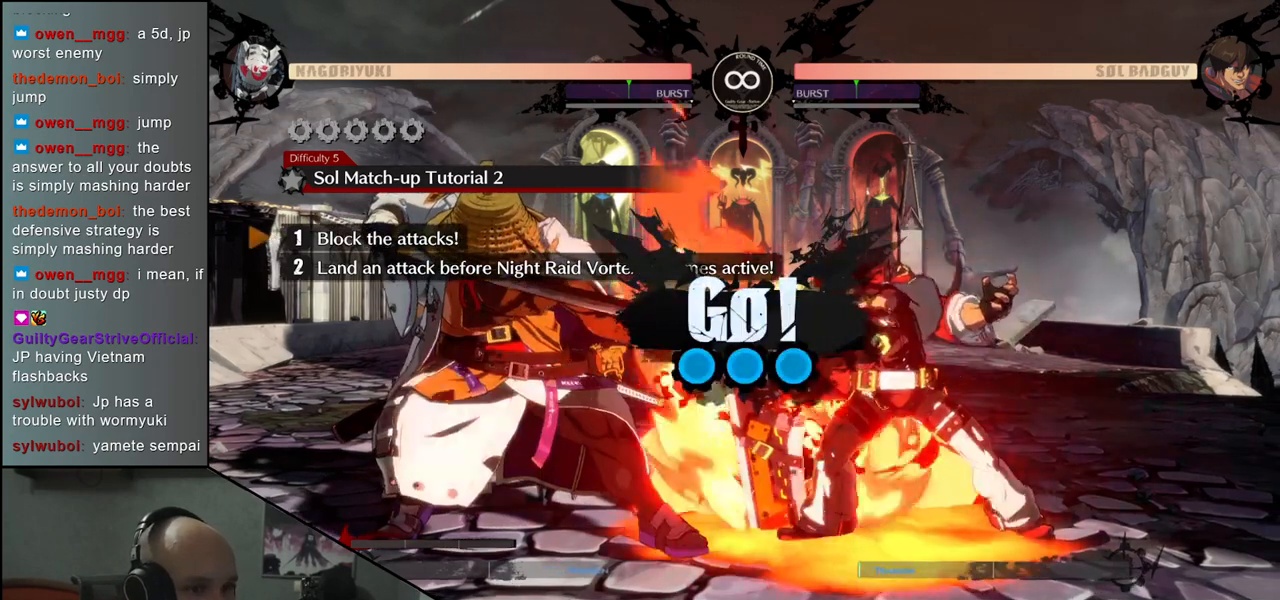
{"buttons": [], "left_stick": "down-left", "events": []}
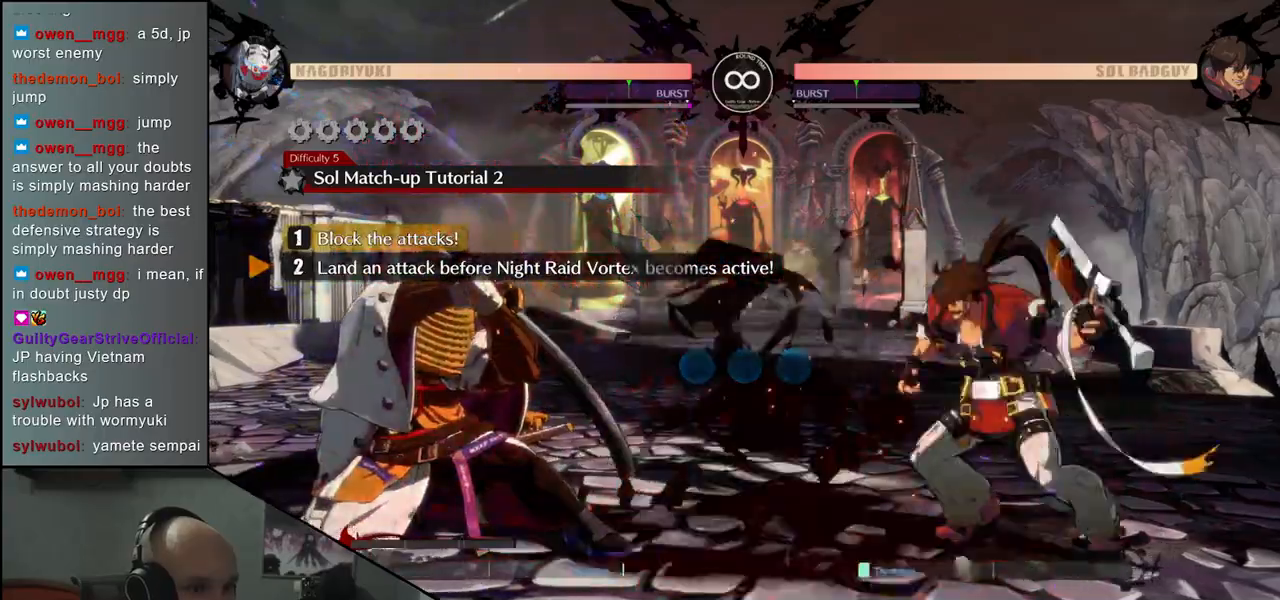
{"buttons": ["L2"], "left_stick": "down-left", "events": [[283, "L2", "down"], [350, "L2", "up"], [450, "L2", "down"]]}
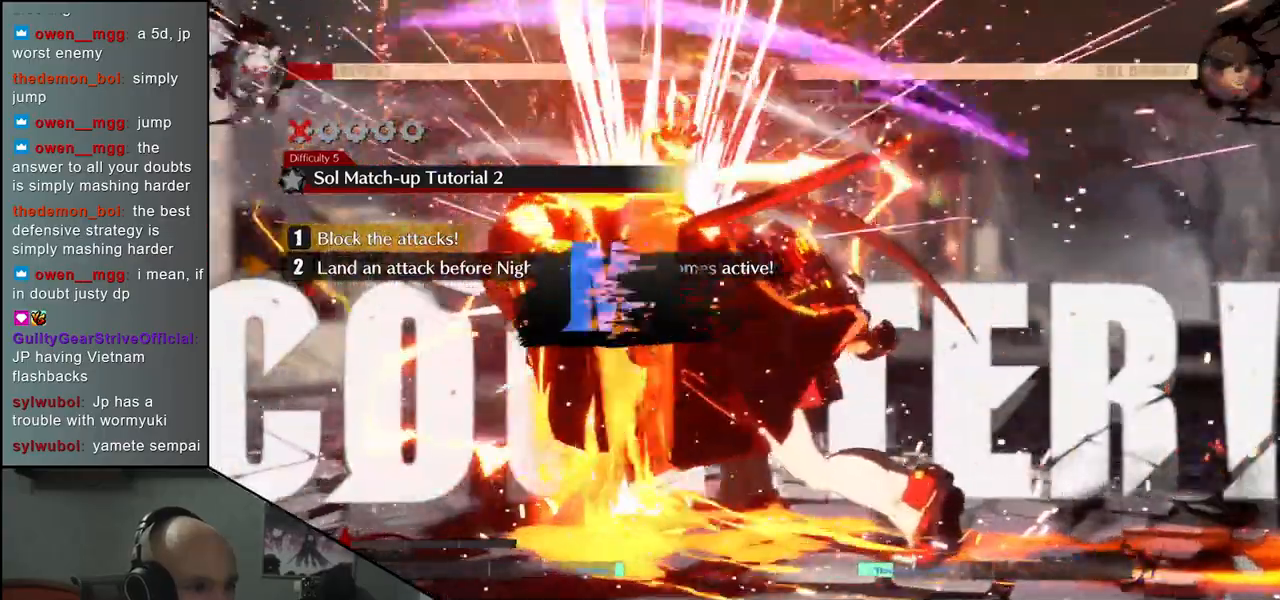
{"buttons": [], "left_stick": "down-left", "events": [[67, "L2", "up"]]}
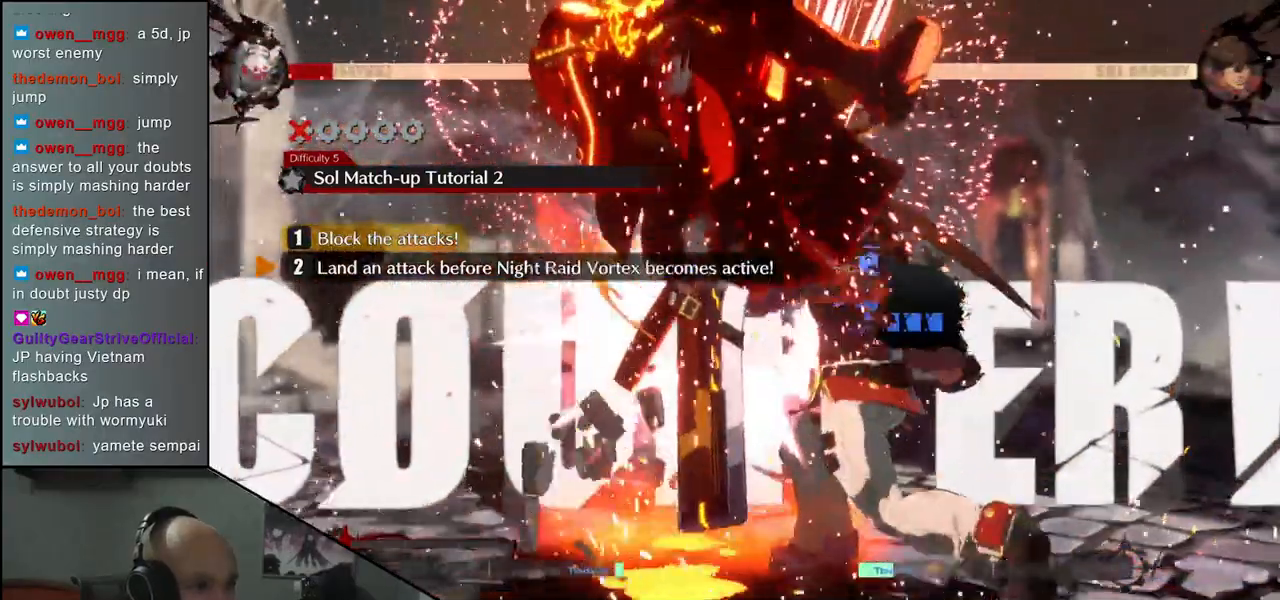
{"buttons": [], "left_stick": "down-left", "events": [[17, "R1", "down"], [100, "R1", "up"], [333, "R1", "down"], [433, "R1", "up"]]}
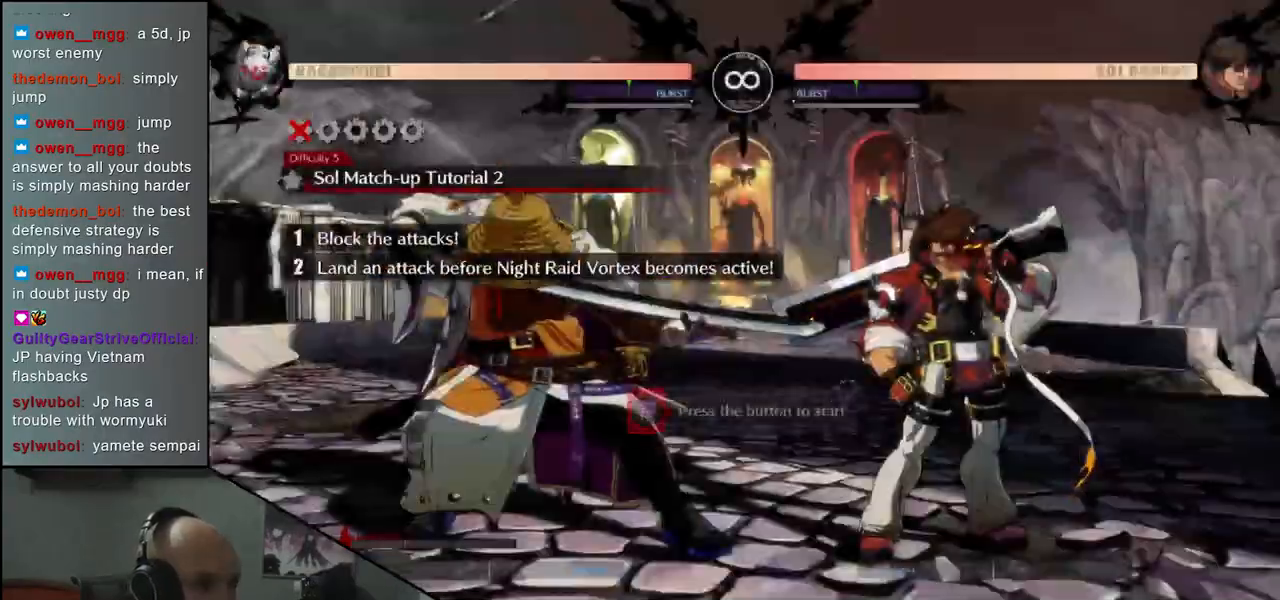
{"buttons": [], "left_stick": "left", "events": [[17, "left_stick", "left"], [167, "R1", "down"], [267, "R1", "up"]]}
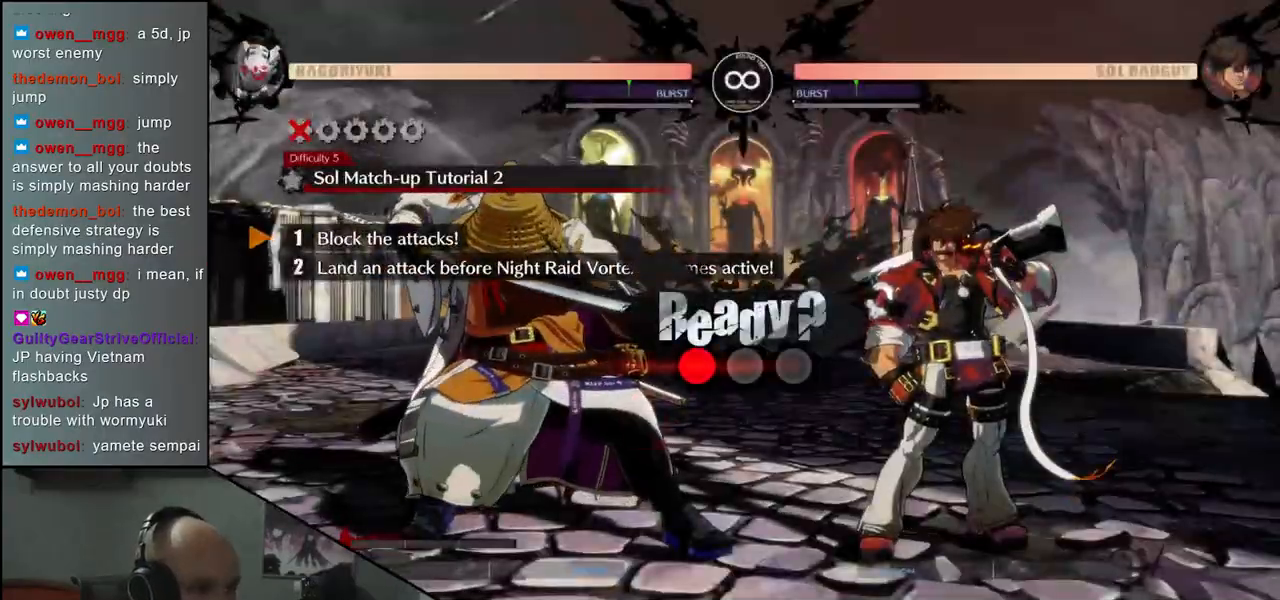
{"buttons": [], "left_stick": "down-left", "events": [[233, "left_stick", "down-left"]]}
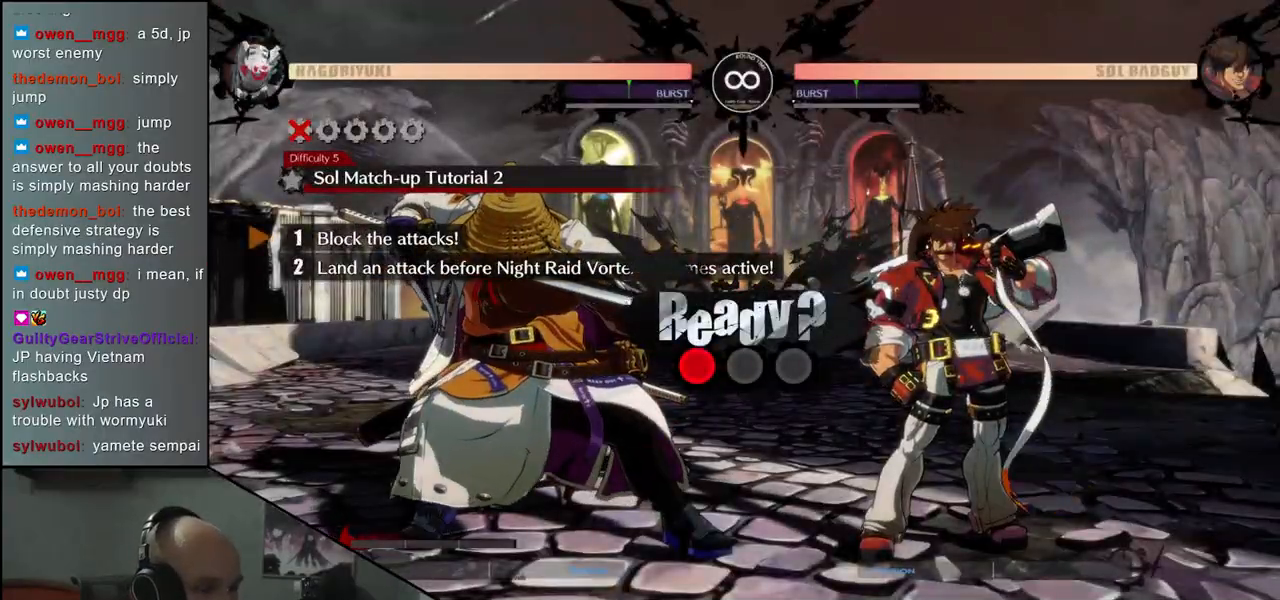
{"buttons": [], "left_stick": "down-left", "events": []}
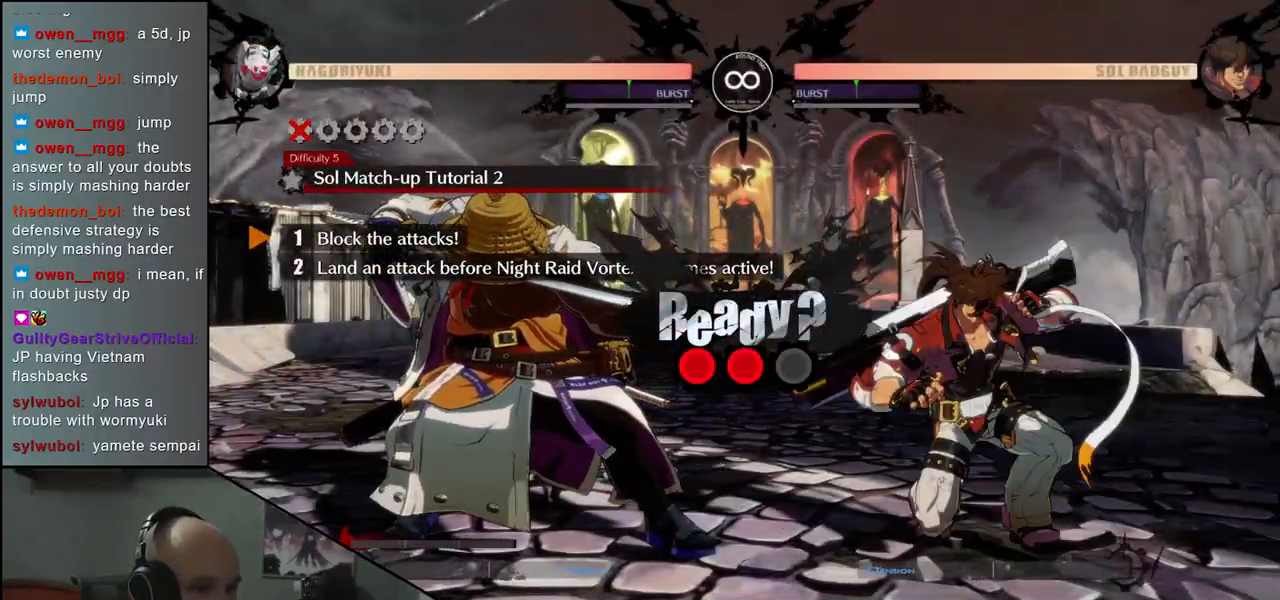
{"buttons": [], "left_stick": "down-left", "events": []}
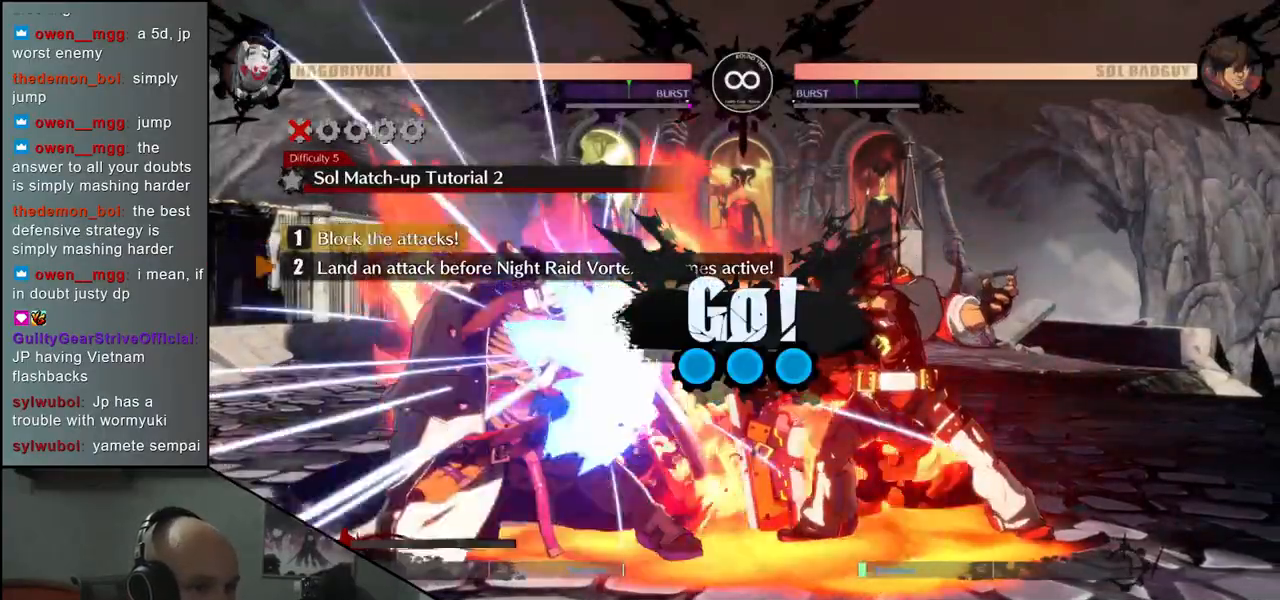
{"buttons": [], "left_stick": "down-left", "events": [[400, "L2", "down"], [467, "L2", "up"]]}
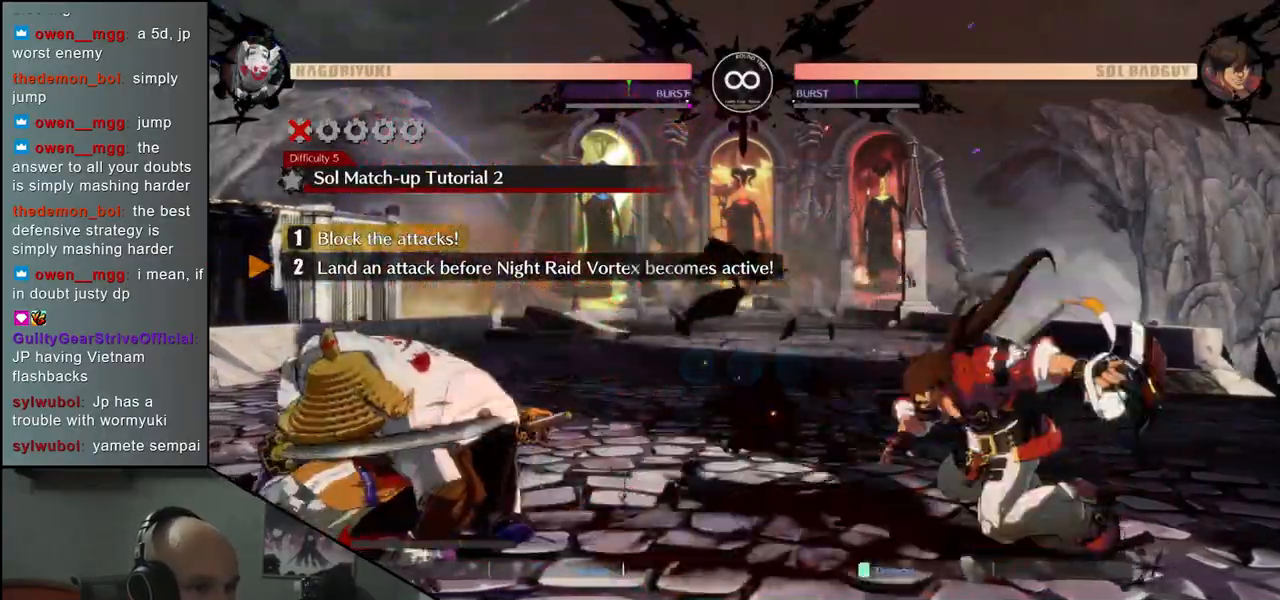
{"buttons": [], "left_stick": "down-left", "events": [[83, "L2", "down"], [167, "L2", "up"], [250, "L2", "down"], [350, "L2", "up"]]}
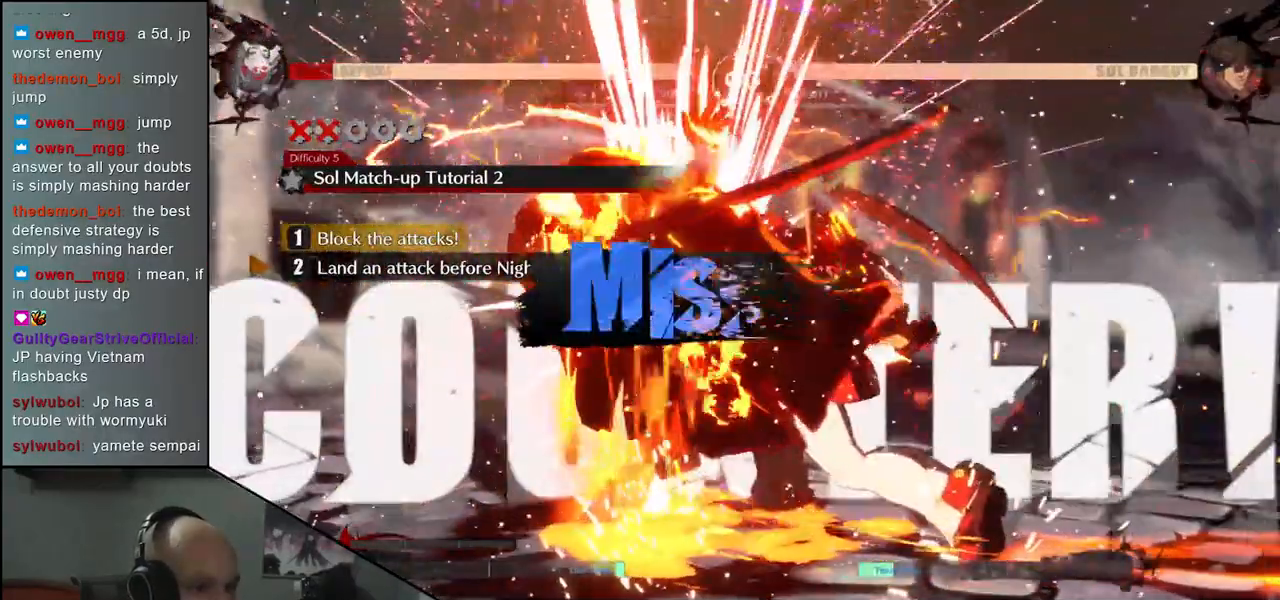
{"buttons": [], "left_stick": "down-left", "events": []}
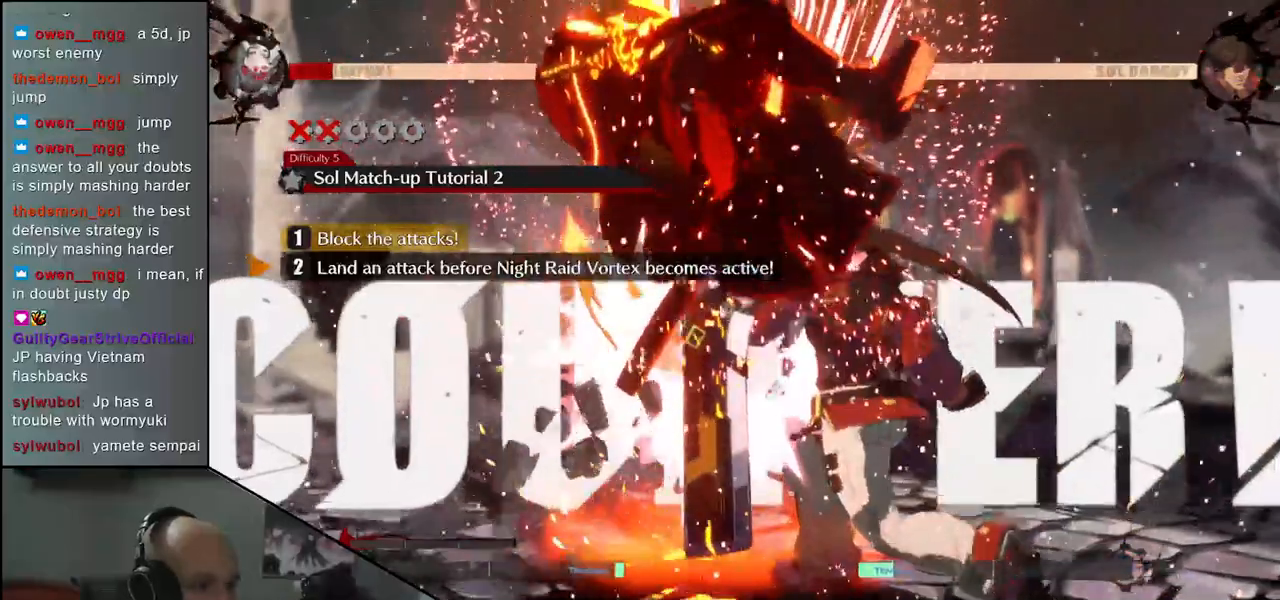
{"buttons": ["R1"], "left_stick": "down-left", "events": [[417, "R1", "down"]]}